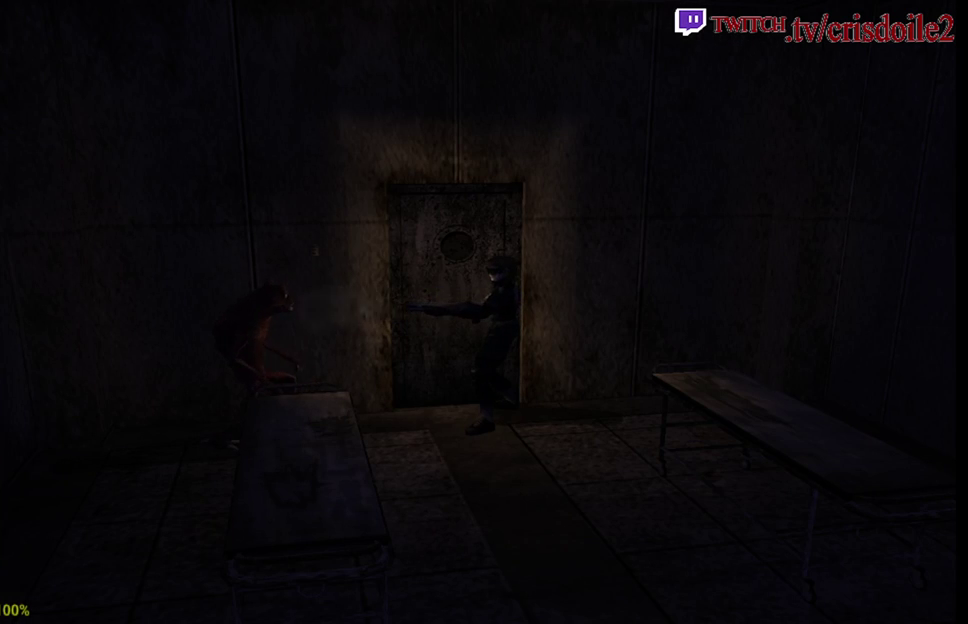
Gameplay with a controller (arcade stick); each line is a JSON object with the inputs held at the frame after it. "events" lists button and stick changes between this image and that frame as [ms after this image, input, new state], when the widget could be followed in between. Not read: L3 R3.
{"buttons": ["R2"], "left_stick": "center", "events": [[350, "CROSS", "down"], [483, "CROSS", "up"]]}
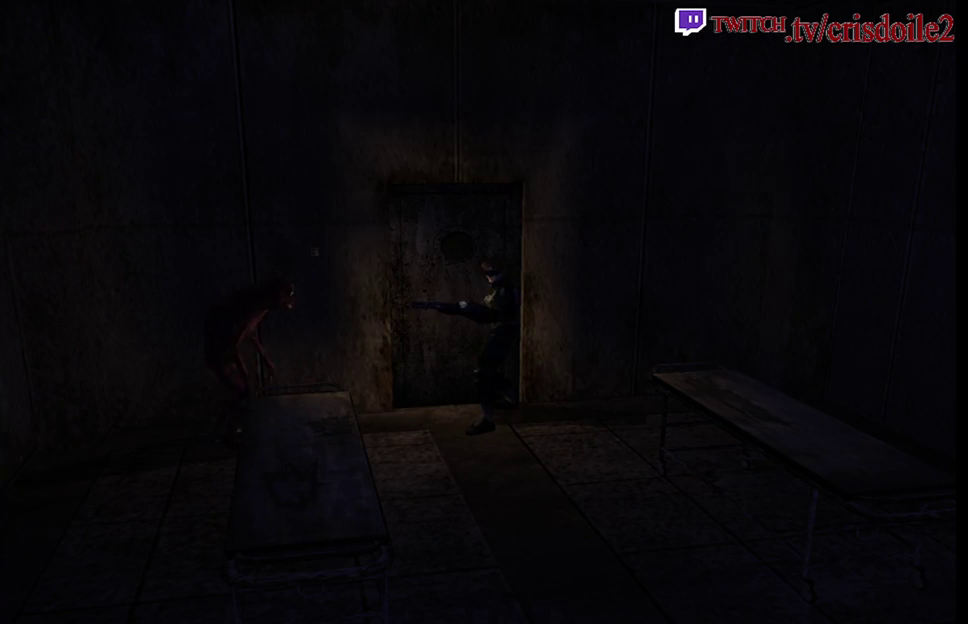
{"buttons": ["CROSS", "R2"], "left_stick": "center", "events": [[33, "CROSS", "down"], [250, "CROSS", "up"], [300, "CROSS", "down"]]}
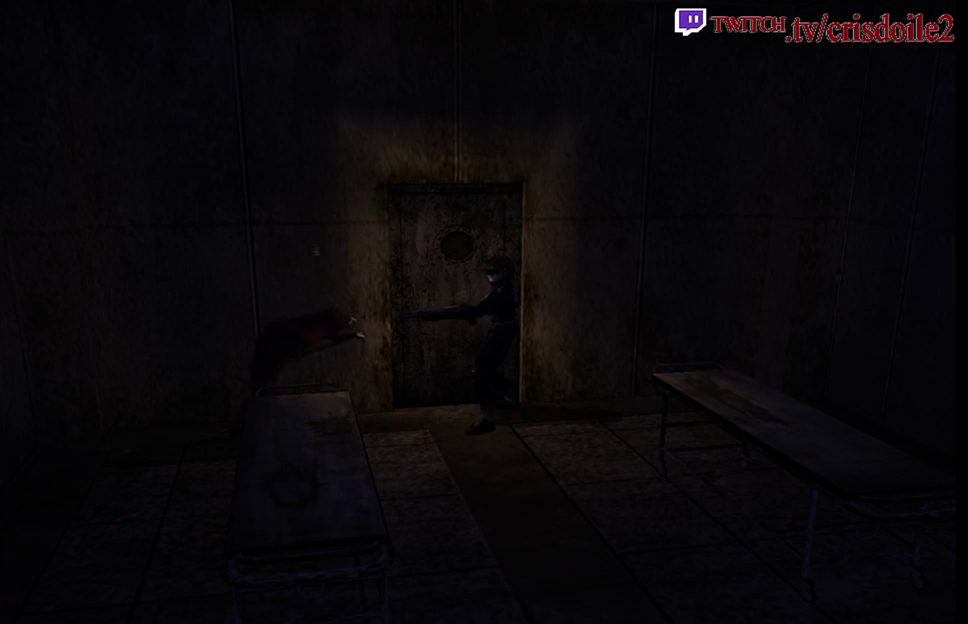
{"buttons": ["CROSS", "R2"], "left_stick": "center", "events": [[17, "CROSS", "up"], [133, "CROSS", "down"]]}
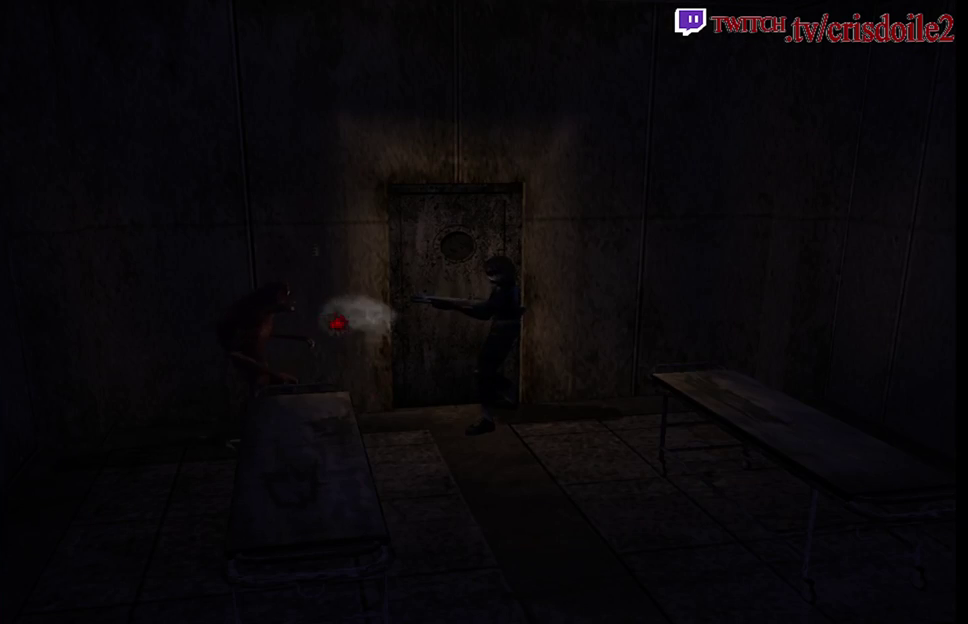
{"buttons": ["R2"], "left_stick": "center", "events": [[100, "CROSS", "up"]]}
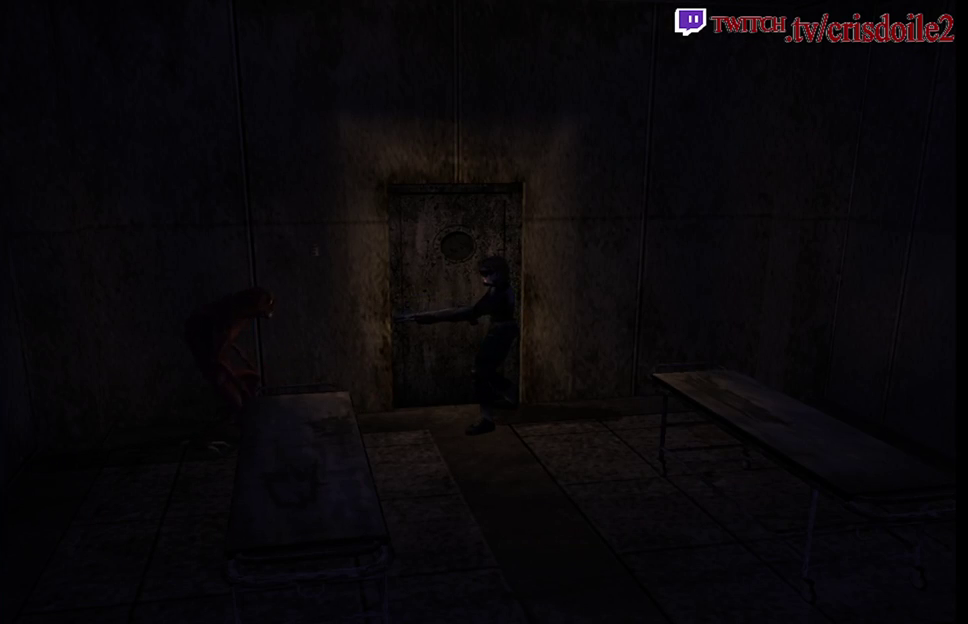
{"buttons": ["R2"], "left_stick": "center", "events": []}
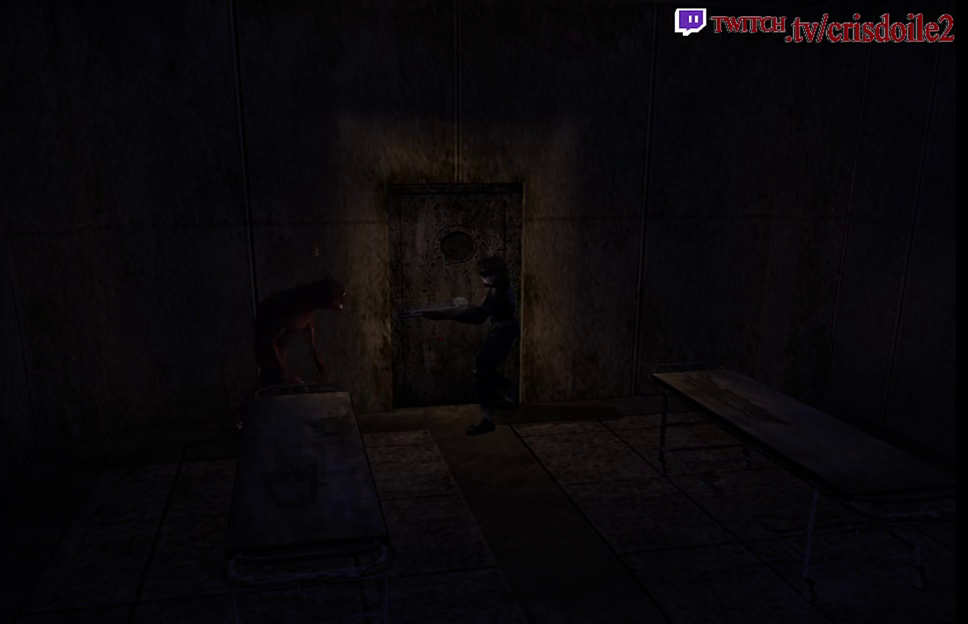
{"buttons": ["CROSS", "R2"], "left_stick": "center"}
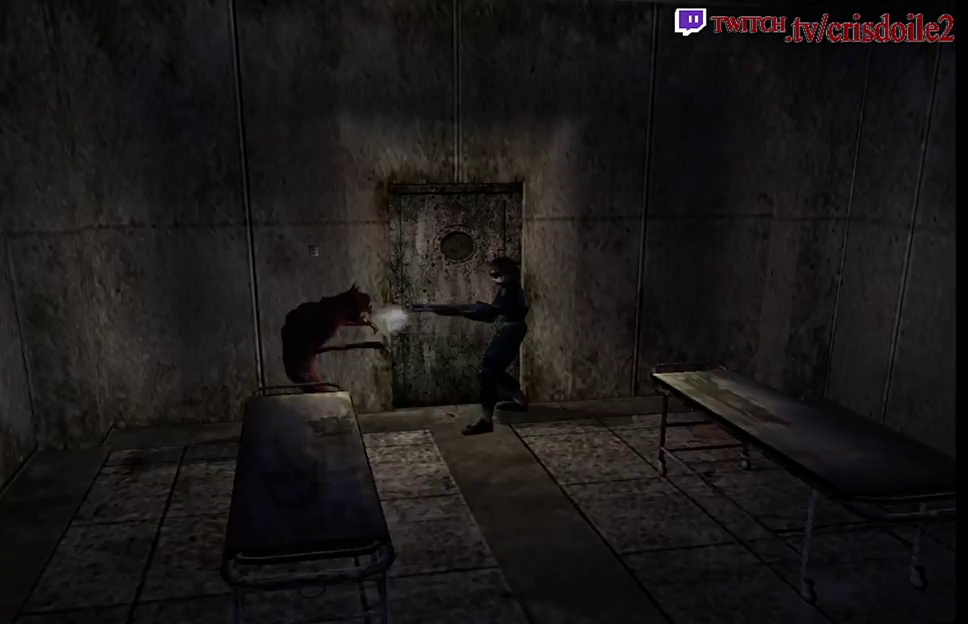
{"buttons": ["R2"], "left_stick": "center", "events": [[400, "CROSS", "up"]]}
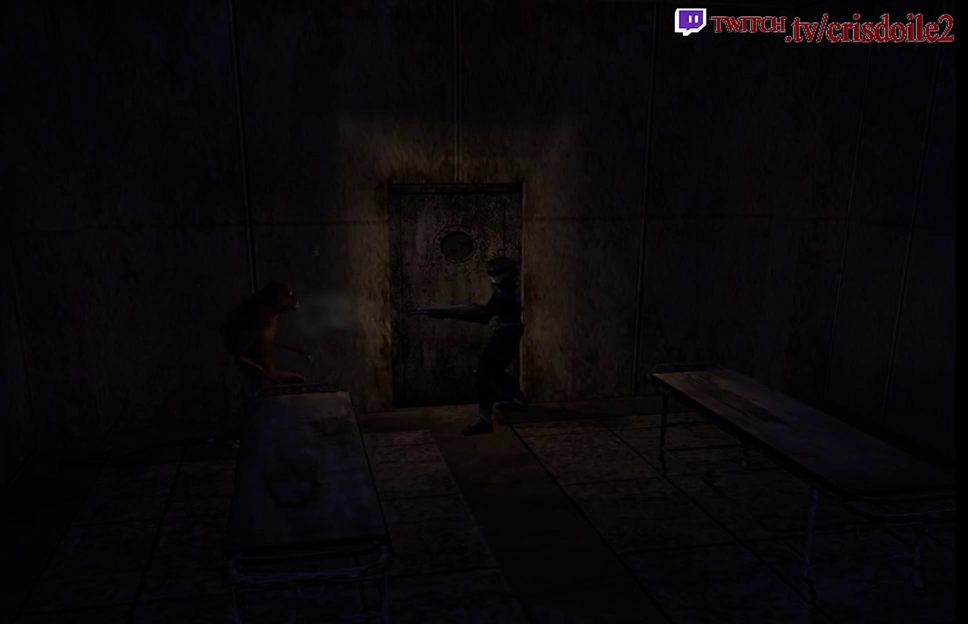
{"buttons": ["R2"], "left_stick": "center", "events": []}
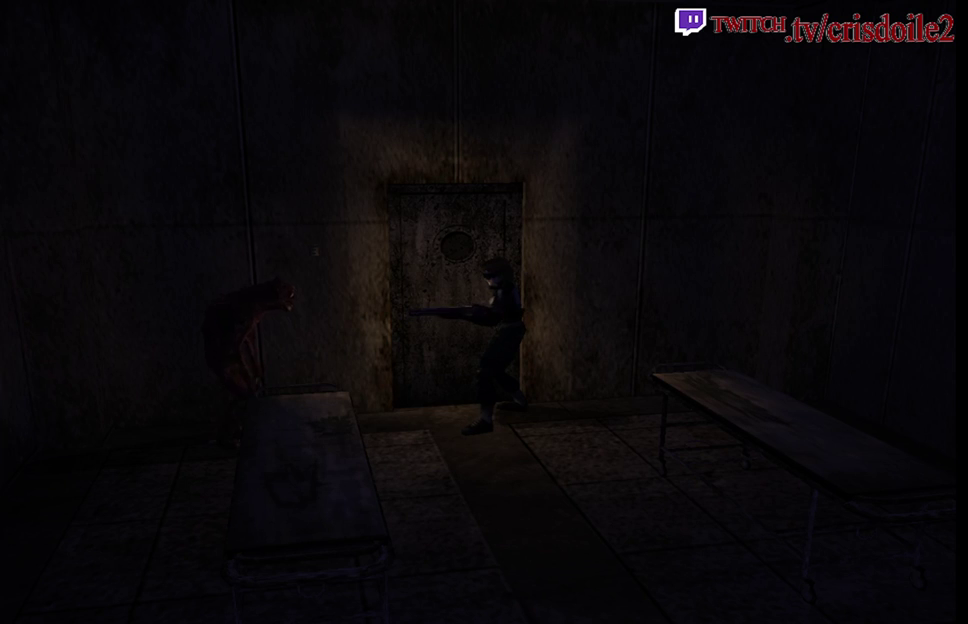
{"buttons": ["R2"], "left_stick": "center"}
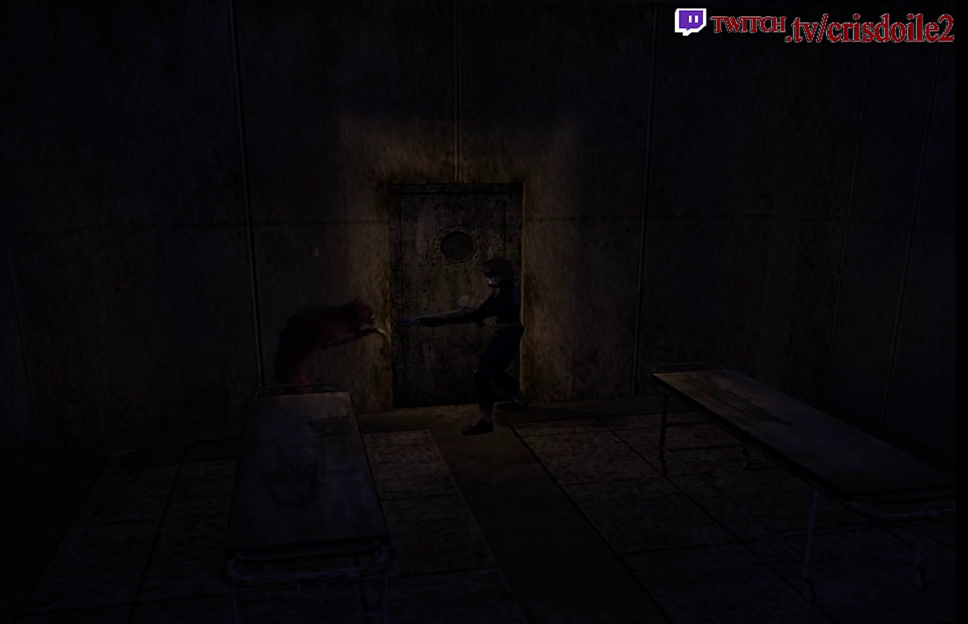
{"buttons": ["R2"], "left_stick": "center"}
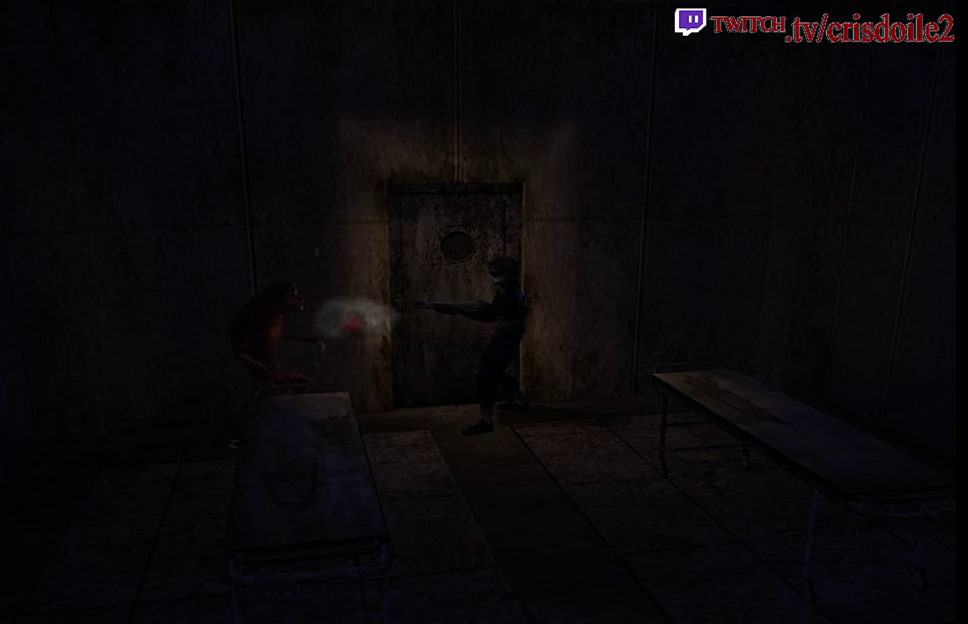
{"buttons": ["R2"], "left_stick": "center", "events": []}
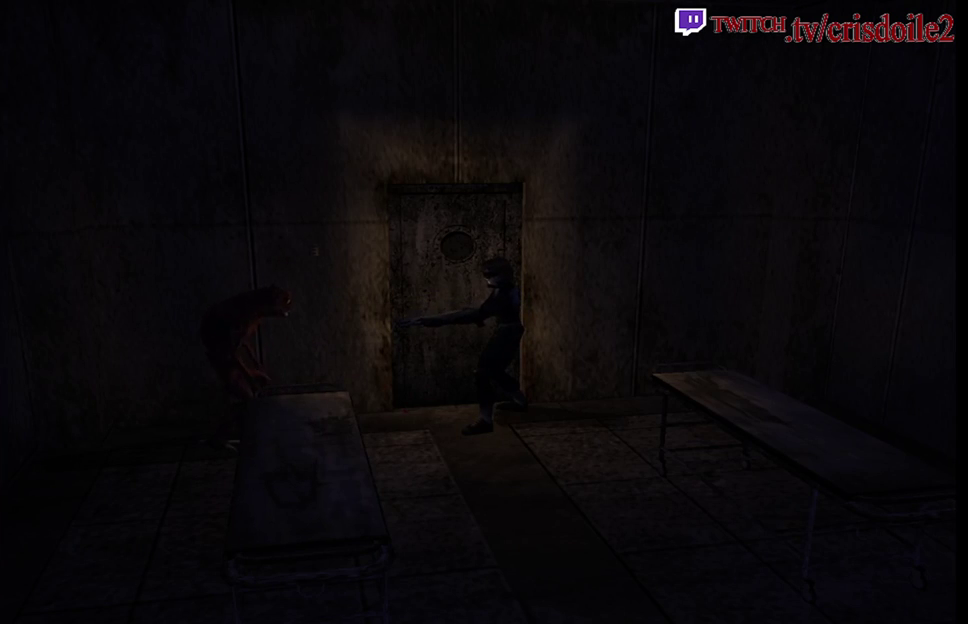
{"buttons": ["R2"], "left_stick": "center", "events": []}
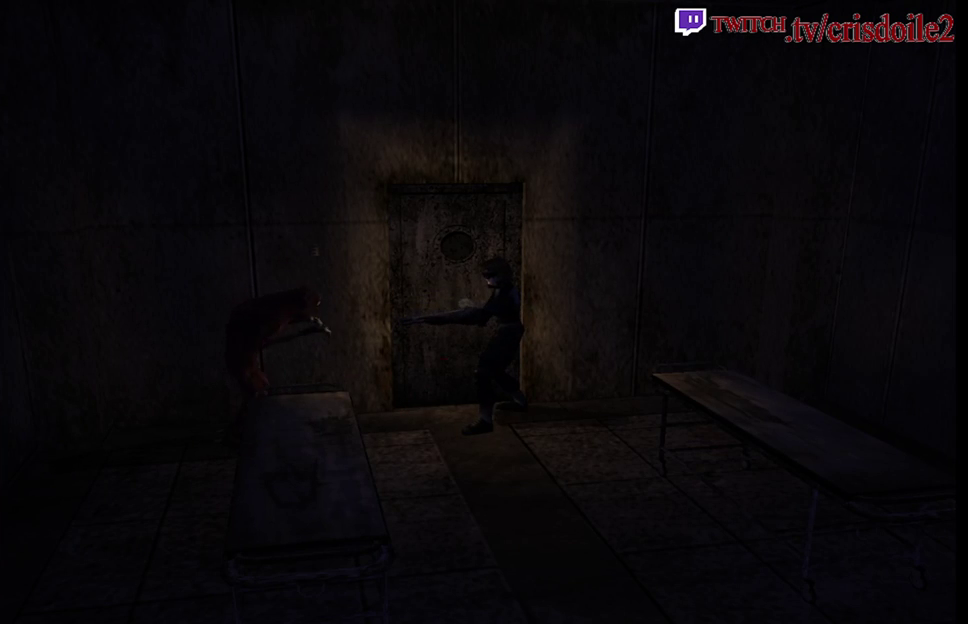
{"buttons": ["CROSS", "R2"], "left_stick": "center", "events": [[100, "CROSS", "down"], [383, "CROSS", "up"], [433, "CROSS", "down"]]}
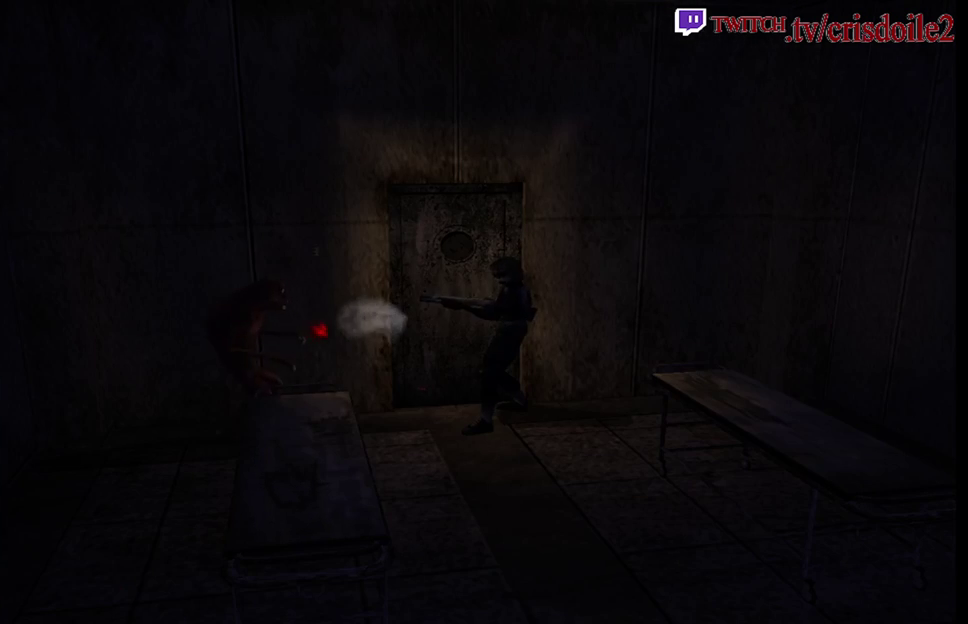
{"buttons": ["R2"], "left_stick": "center", "events": [[167, "CROSS", "up"]]}
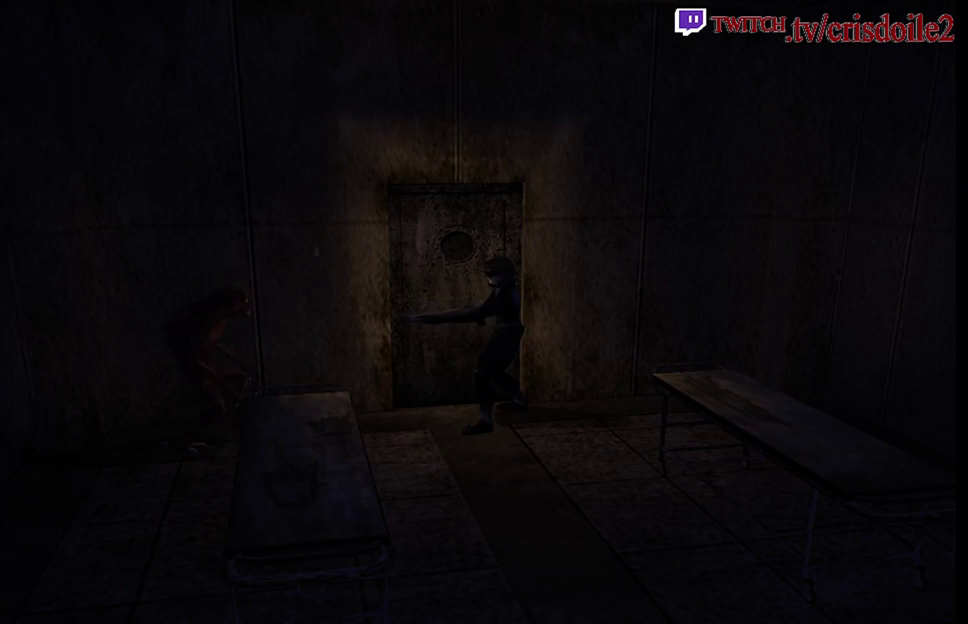
{"buttons": ["R2"], "left_stick": "center", "events": []}
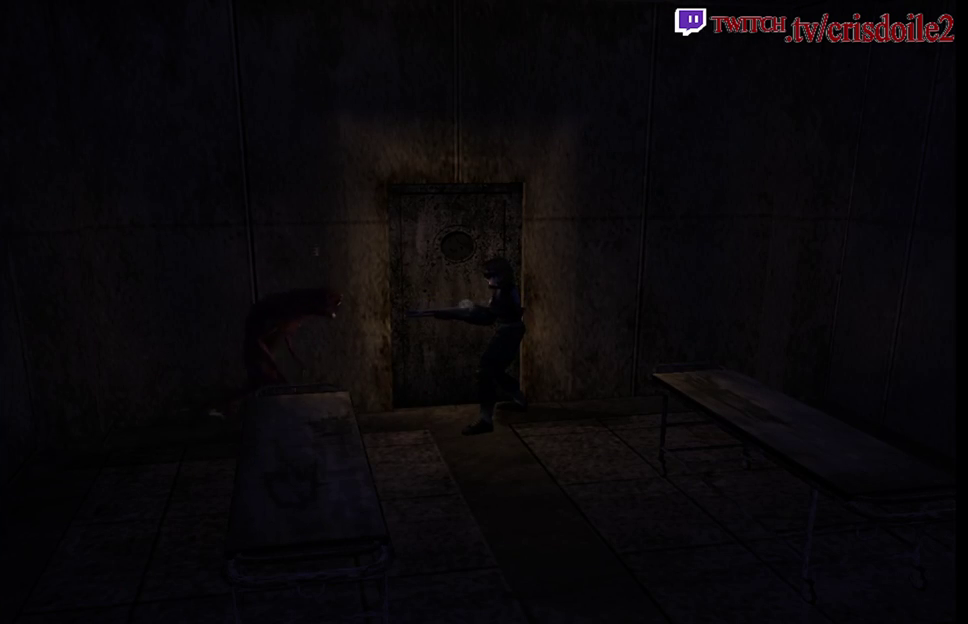
{"buttons": ["CROSS", "R2"], "left_stick": "center", "events": [[217, "CROSS", "down"]]}
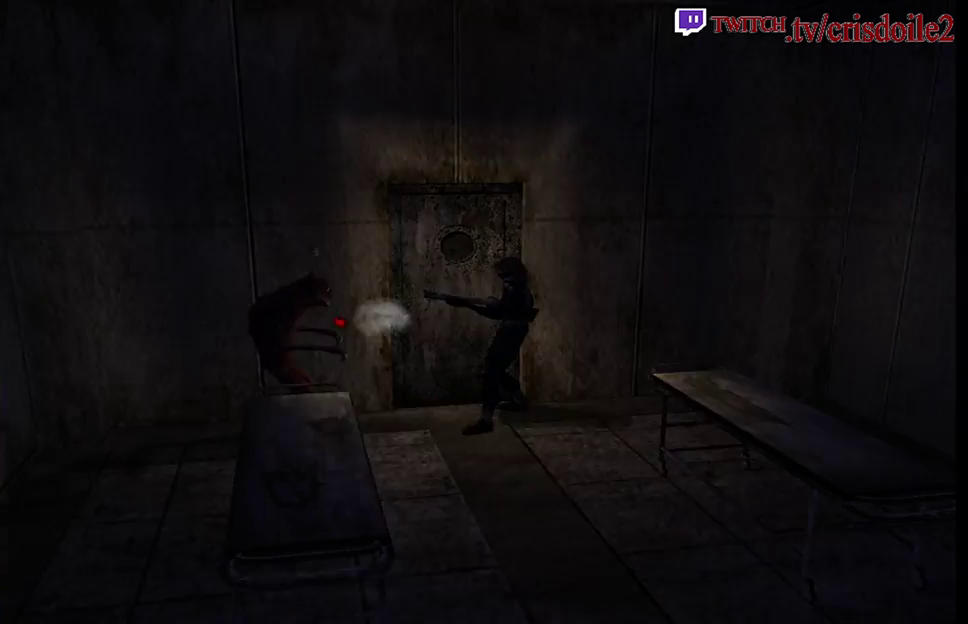
{"buttons": ["R2"], "left_stick": "center", "events": [[267, "CROSS", "up"]]}
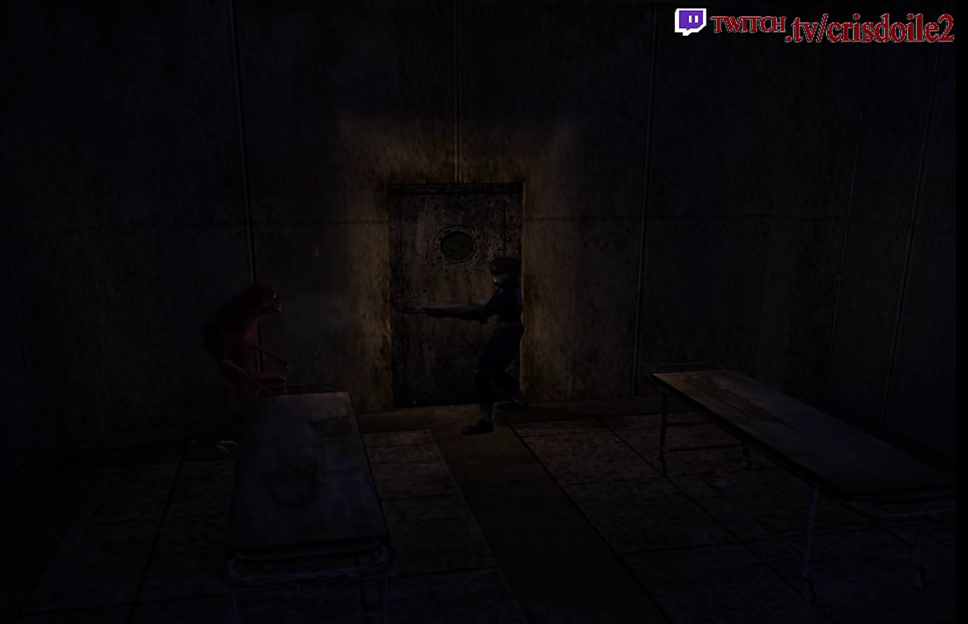
{"buttons": ["R2"], "left_stick": "center", "events": []}
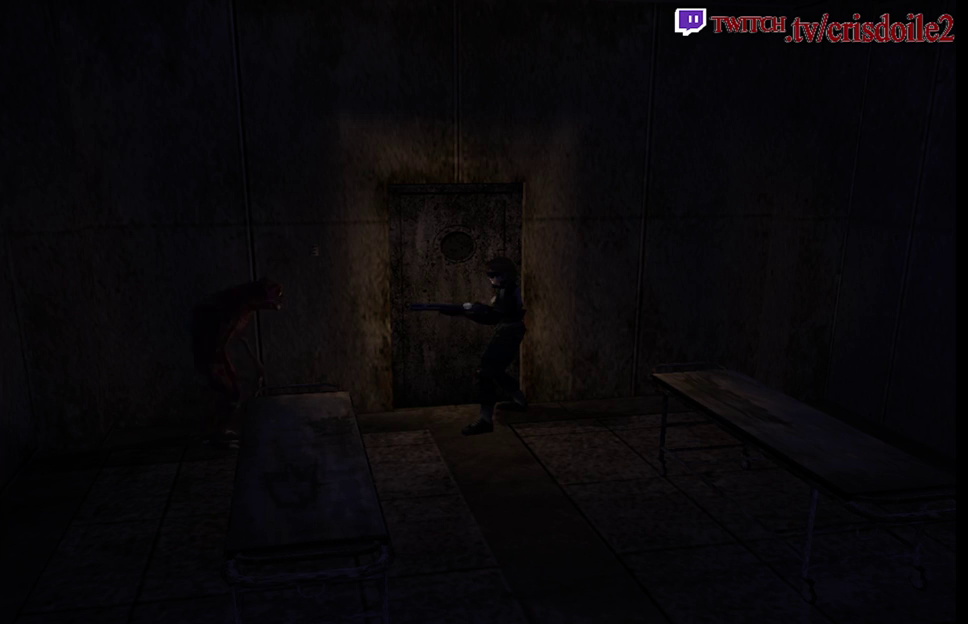
{"buttons": ["CROSS", "R2"], "left_stick": "center", "events": [[200, "CROSS", "down"], [283, "CROSS", "up"], [333, "CROSS", "down"], [417, "CROSS", "up"], [467, "CROSS", "down"]]}
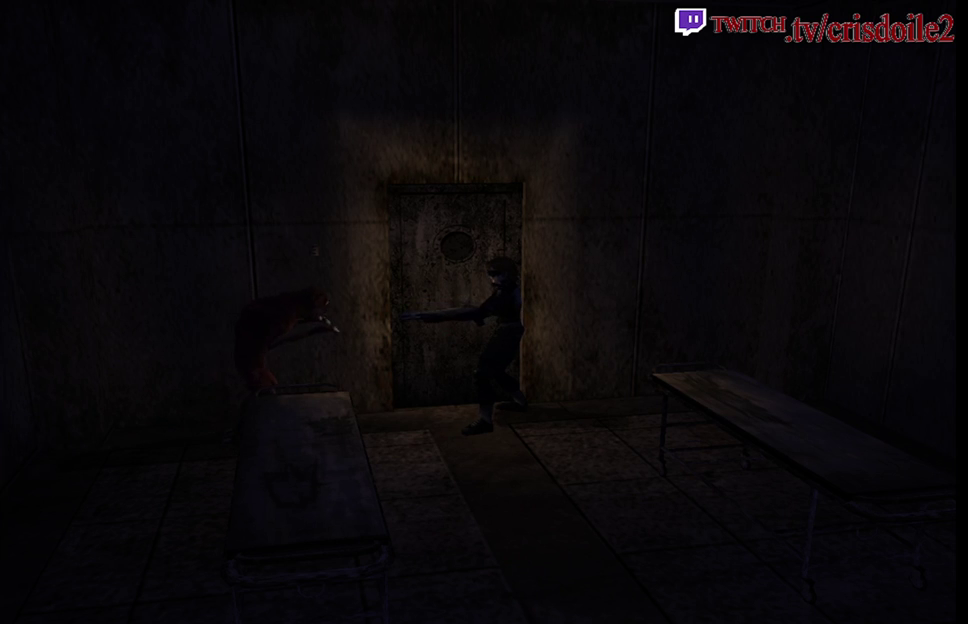
{"buttons": ["R2"], "left_stick": "center", "events": [[333, "CROSS", "up"]]}
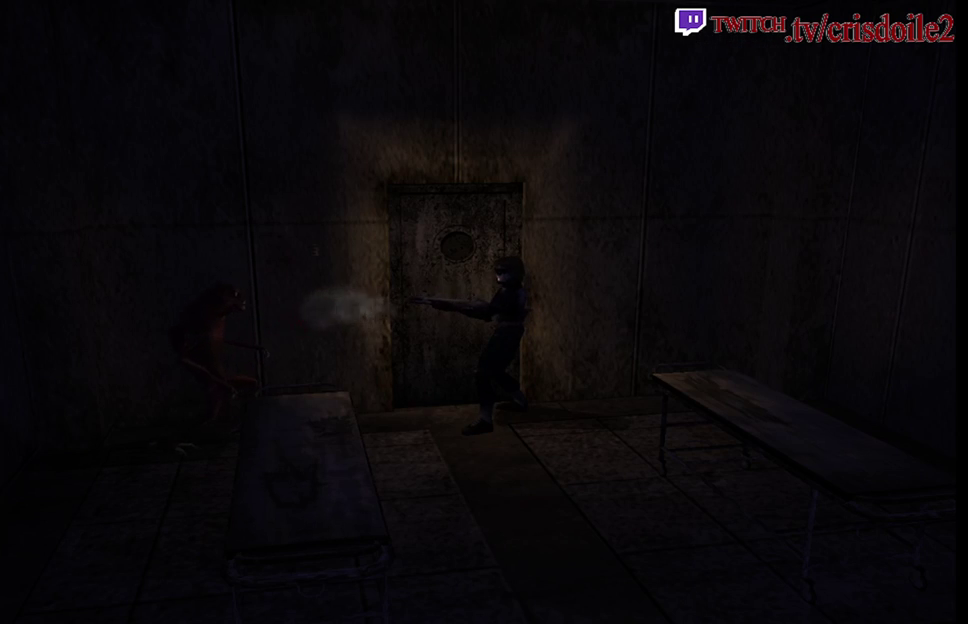
{"buttons": ["R2"], "left_stick": "center", "events": []}
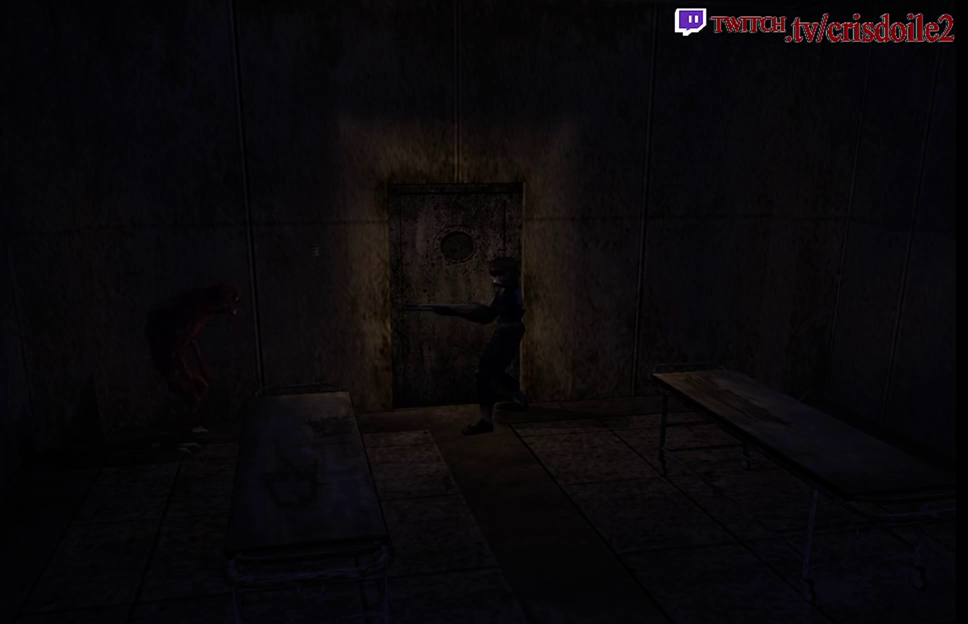
{"buttons": ["CROSS", "R2"], "left_stick": "center", "events": [[367, "CROSS", "down"]]}